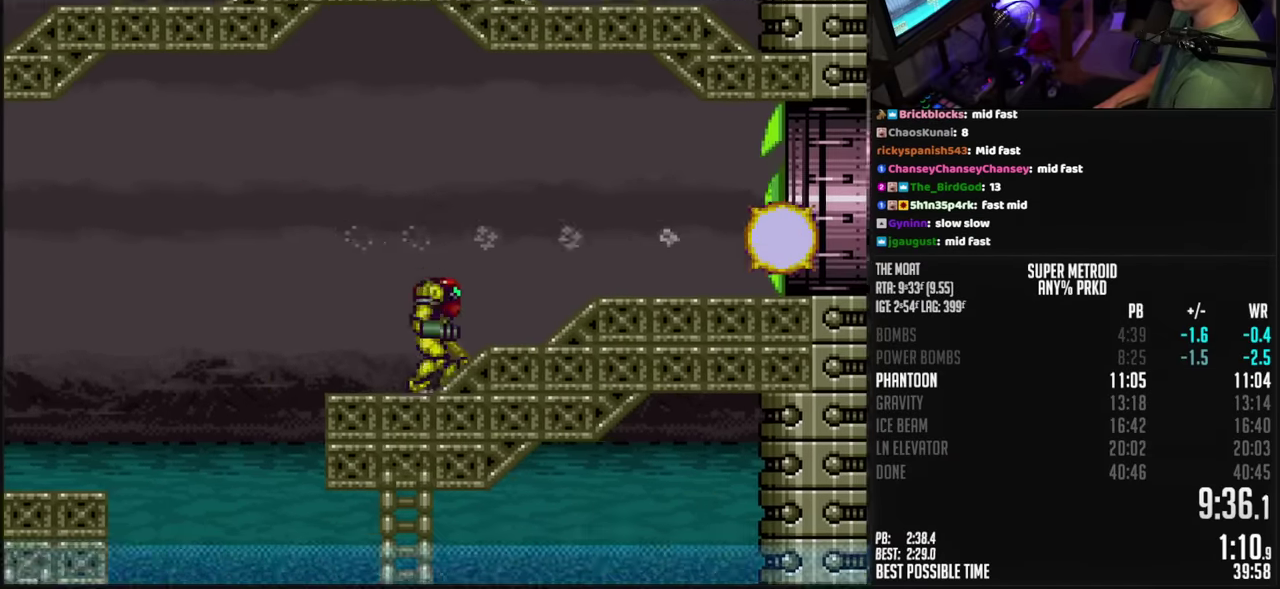
Gameplay with a controller (Nintendo layout); each line is a JSON object with the inputs held at the frame after it. "events" lists button and stick changes between this image and that frame as [ms after this image, input, new state], when the widget could be followed in between. Not read: L3 R3.
{"buttons": ["B", "L1", "DPAD_RIGHT"], "events": [[83, "R1", "down"], [166, "R1", "up"], [333, "R1", "down"], [366, "L1", "down"], [383, "R1", "up"], [450, "R1", "down"], [500, "R1", "up"]]}
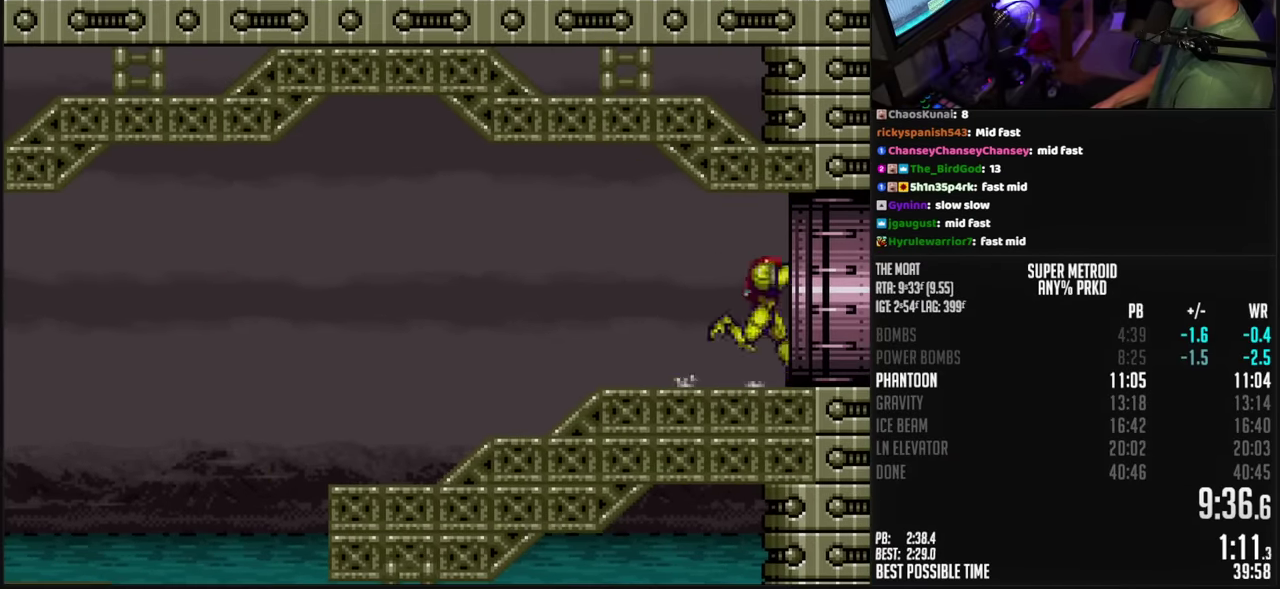
{"buttons": ["B", "DPAD_RIGHT"], "events": [[50, "R1", "down"], [150, "L1", "up"], [150, "R1", "up"], [216, "L1", "down"], [216, "R1", "down"], [283, "L1", "up"], [283, "R1", "up"], [366, "L1", "down"], [483, "L1", "up"]]}
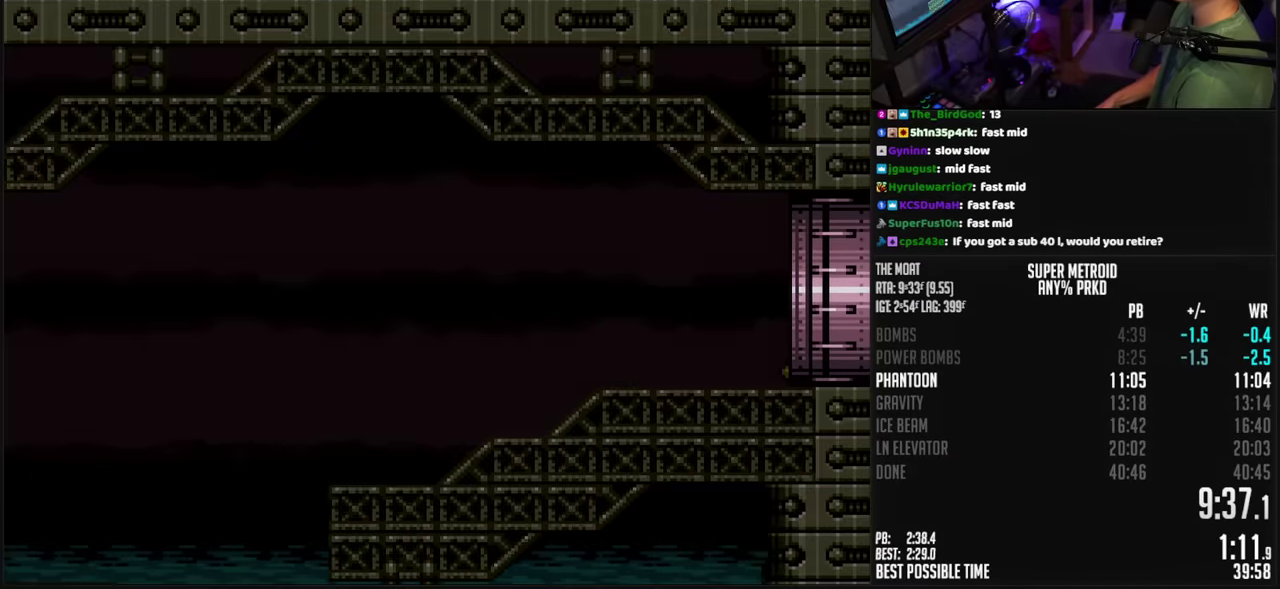
{"buttons": [], "events": [[50, "L1", "down"], [116, "L1", "up"], [150, "DPAD_RIGHT", "up"], [316, "B", "up"]]}
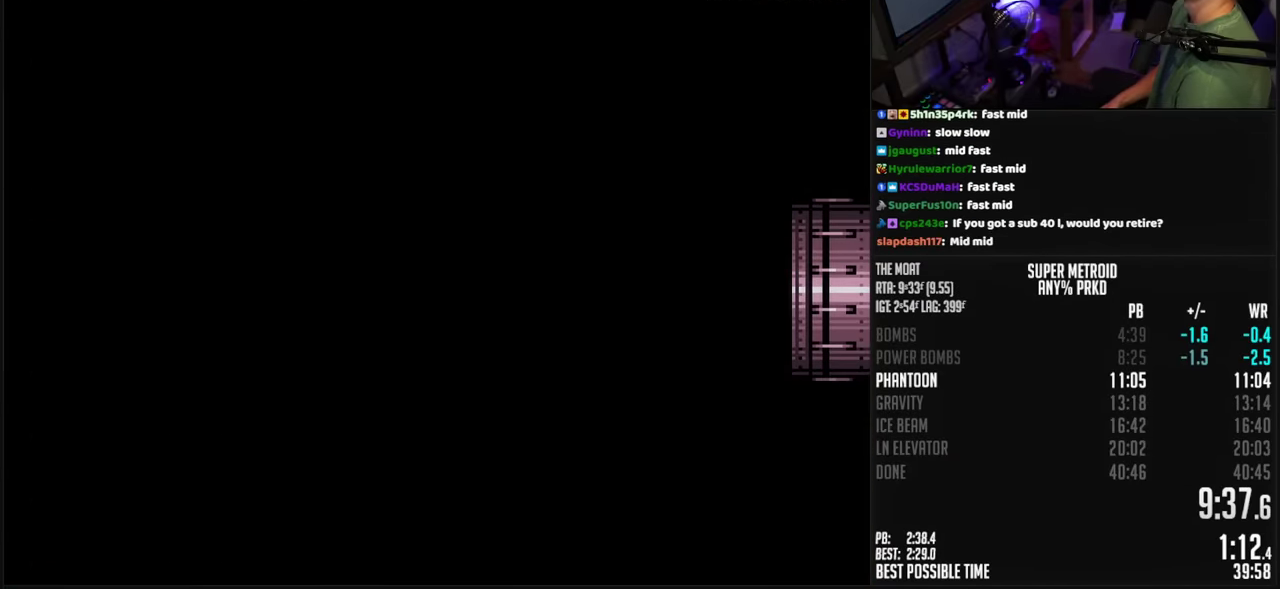
{"buttons": ["B"], "events": [[100, "B", "down"]]}
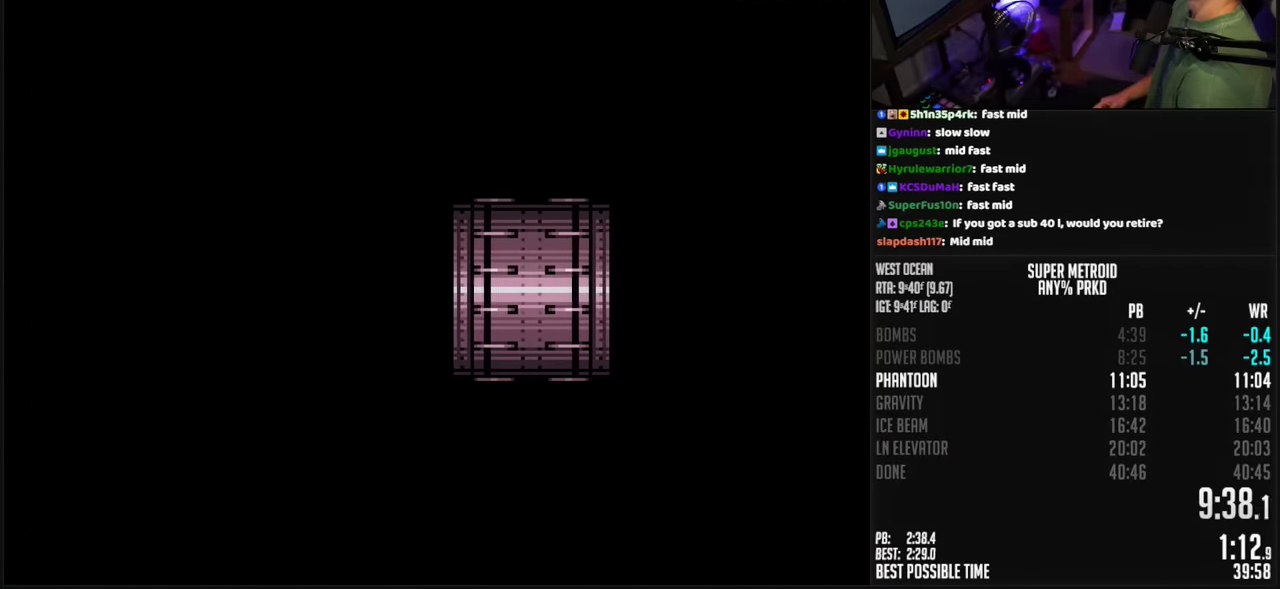
{"buttons": ["B"], "events": []}
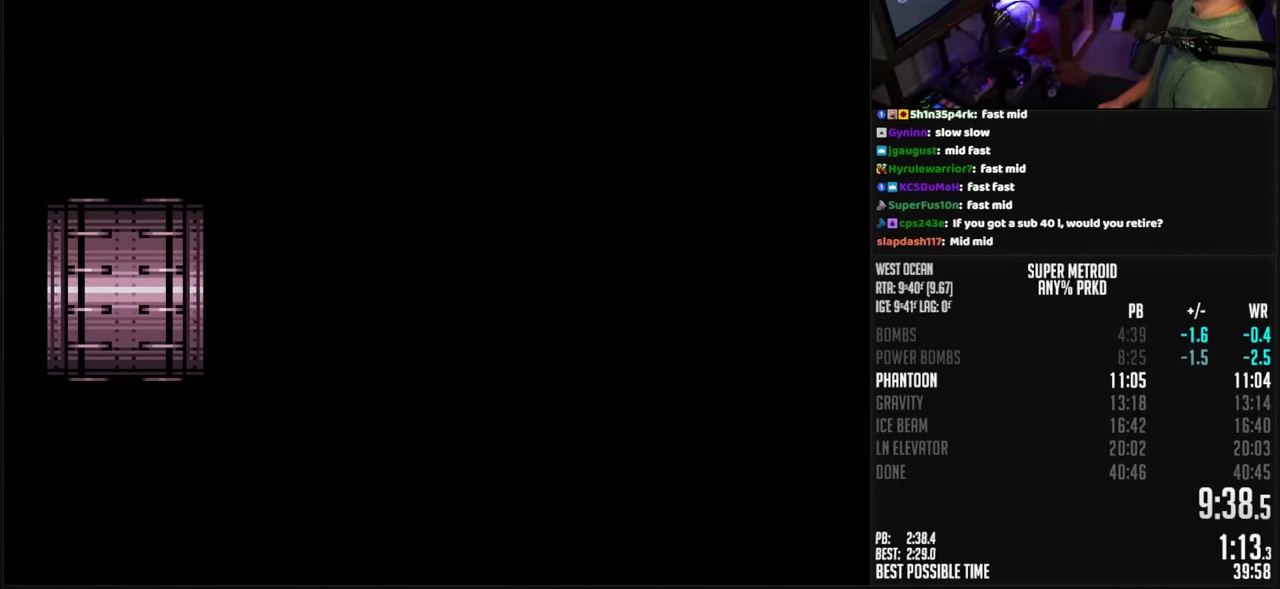
{"buttons": ["B"], "events": []}
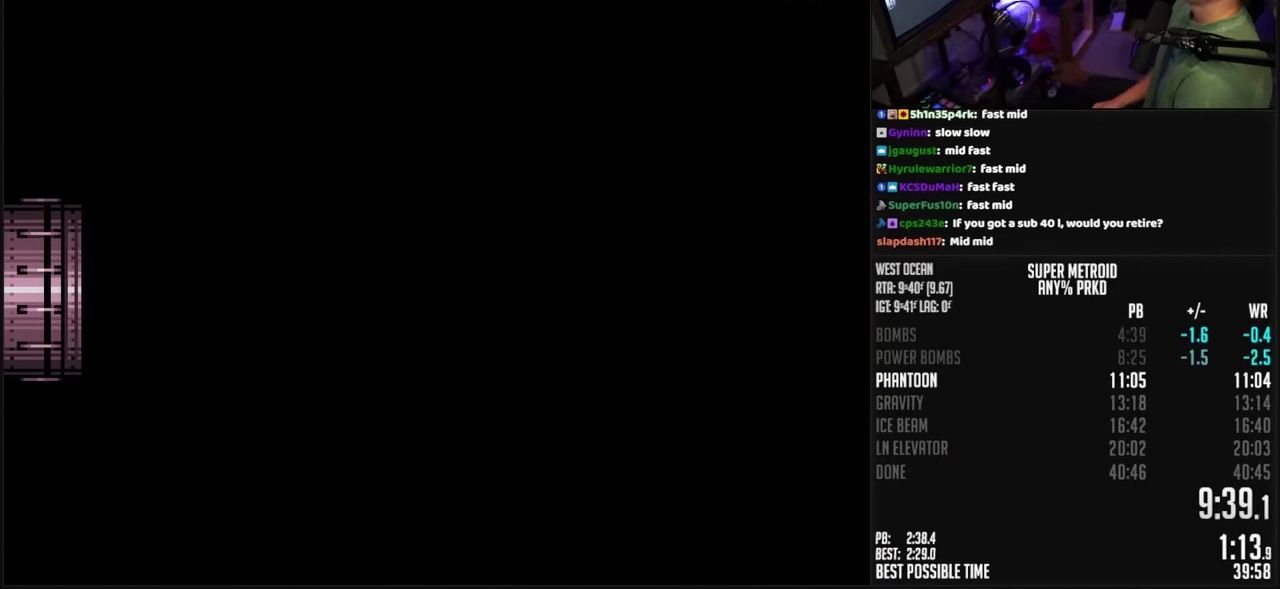
{"buttons": ["B", "DPAD_RIGHT"], "events": [[200, "DPAD_RIGHT", "down"], [250, "DPAD_RIGHT", "up"], [333, "DPAD_RIGHT", "down"]]}
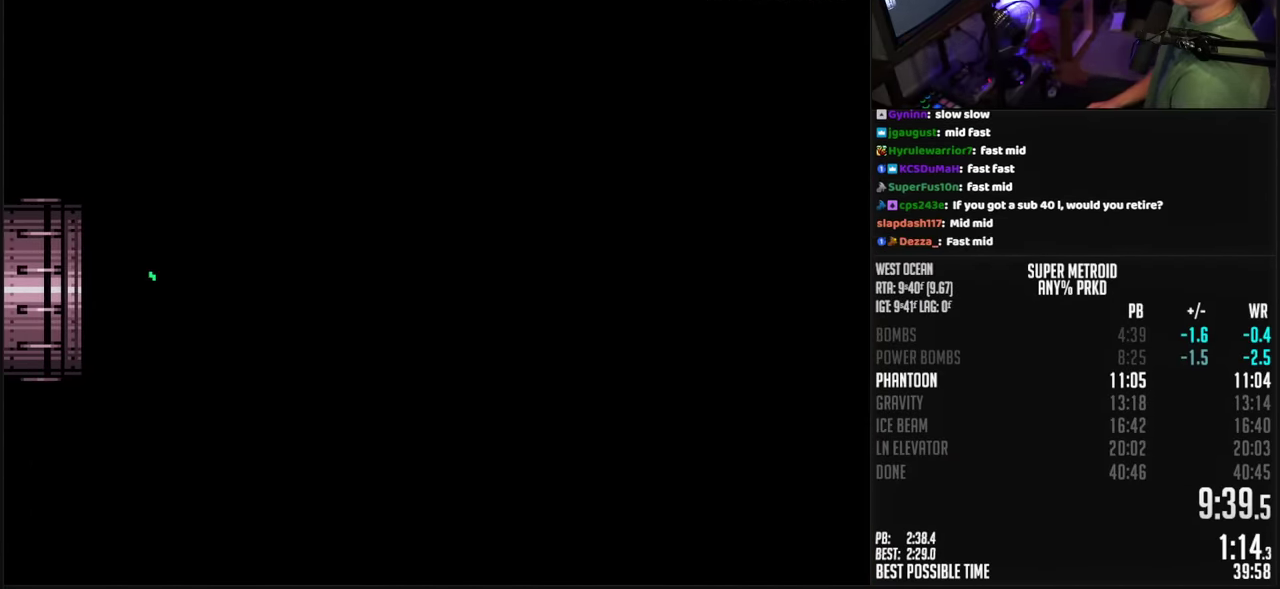
{"buttons": ["B", "DPAD_RIGHT"], "events": []}
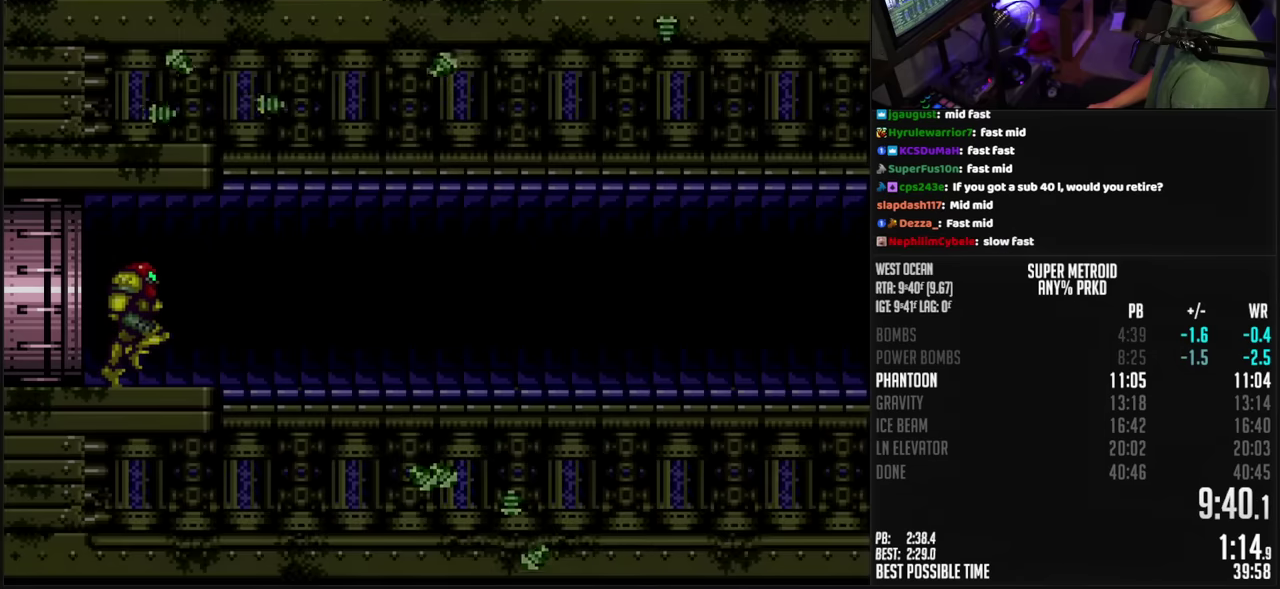
{"buttons": ["B", "DPAD_RIGHT"], "events": [[17, "R1", "down"], [67, "R1", "up"], [117, "R1", "down"], [133, "R1", "up"], [150, "L1", "down"], [217, "L1", "up"], [217, "R1", "down"], [250, "L1", "down"], [250, "R1", "up"], [300, "L1", "up"], [333, "R1", "down"], [350, "L1", "down"], [350, "R1", "up"], [500, "L1", "up"]]}
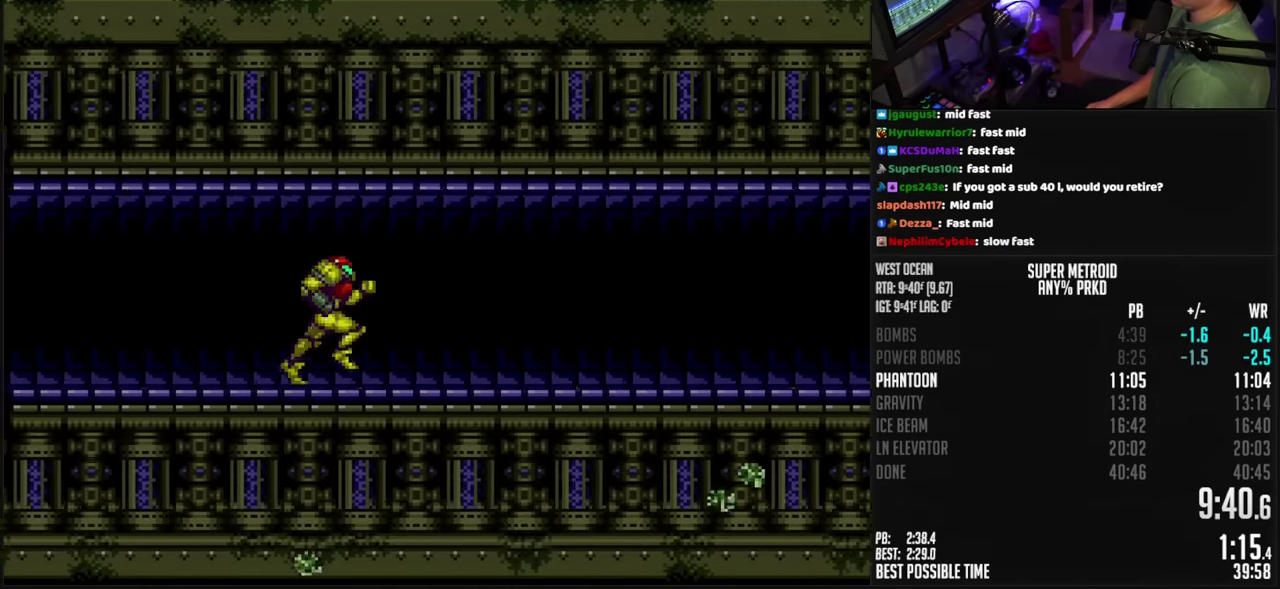
{"buttons": ["B", "R1", "DPAD_RIGHT"], "events": [[33, "L1", "down"], [33, "R1", "down"], [67, "R1", "up"], [183, "L1", "up"], [183, "R1", "down"], [200, "R1", "up"], [267, "L1", "down"], [267, "R1", "down"], [283, "R1", "up"], [367, "R1", "down"], [400, "R1", "up"], [467, "R1", "down"], [483, "L1", "up"]]}
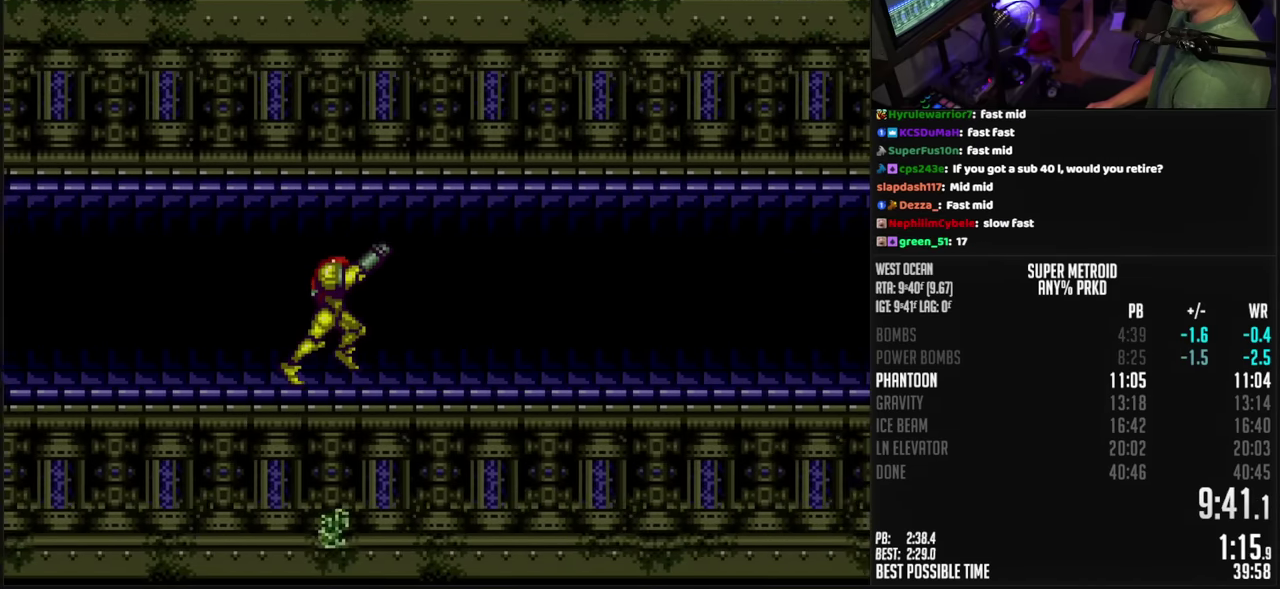
{"buttons": ["B", "DPAD_RIGHT"], "events": [[33, "L1", "down"], [33, "R1", "up"], [83, "L1", "up"], [133, "L1", "down"], [300, "L1", "up"], [417, "R1", "down"], [467, "R1", "up"]]}
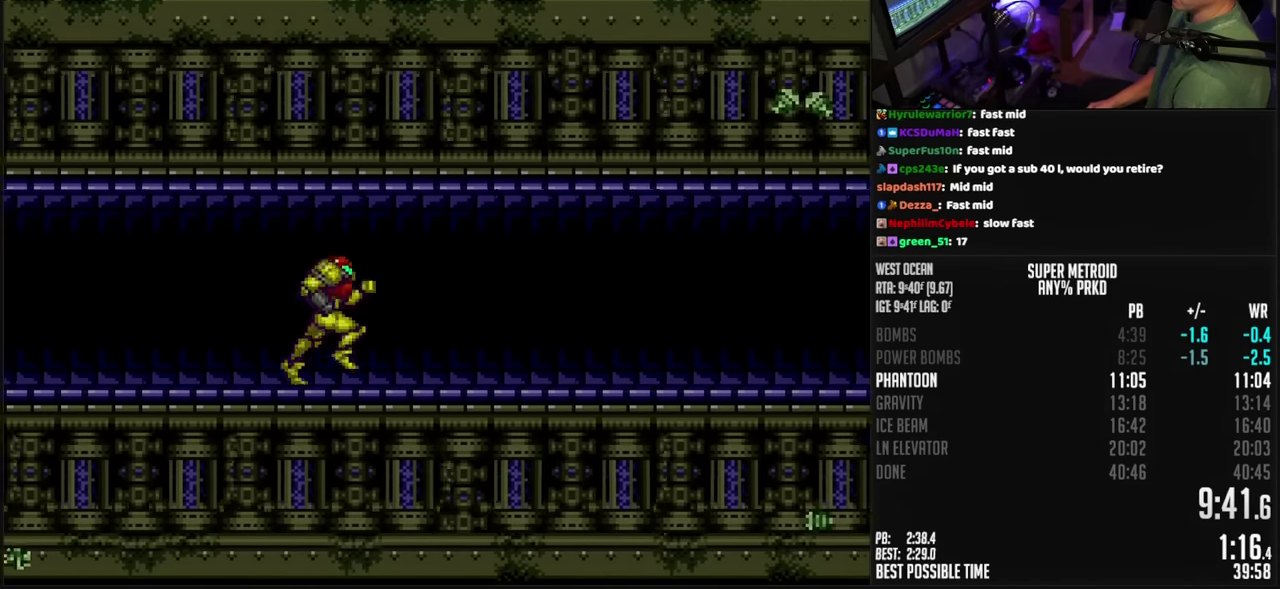
{"buttons": ["B", "R1", "DPAD_RIGHT"], "events": [[117, "L1", "down"], [283, "L1", "up"], [450, "L1", "down"], [467, "R1", "down"], [500, "L1", "up"]]}
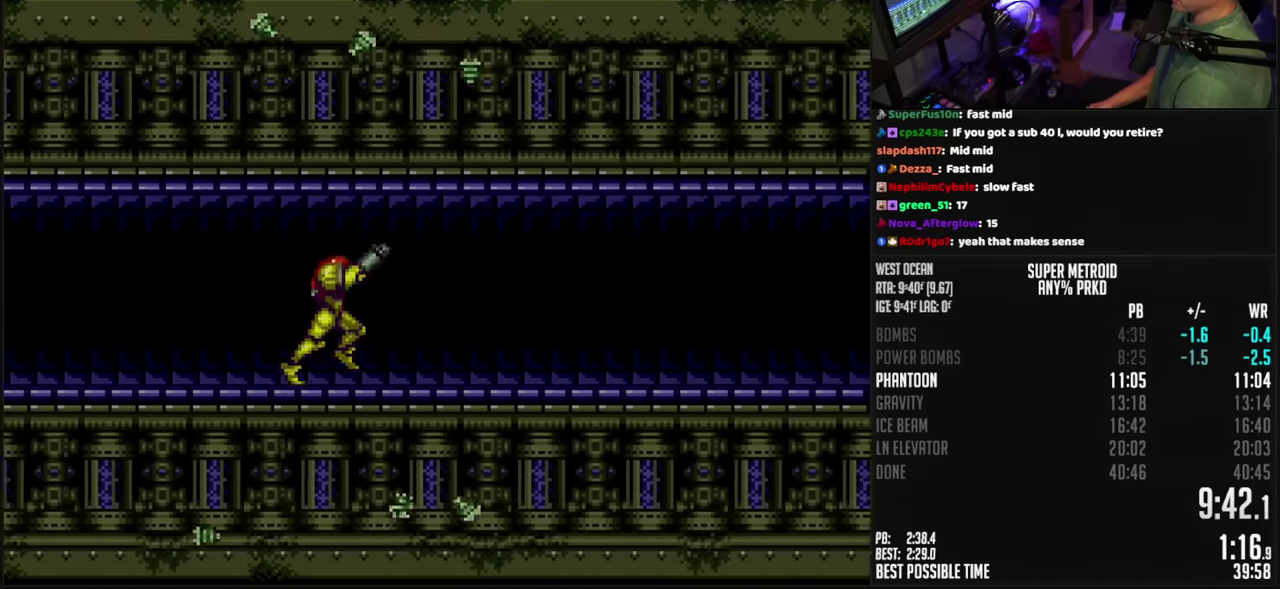
{"buttons": ["B", "X", "DPAD_RIGHT"], "events": [[33, "R1", "up"], [67, "L1", "down"], [117, "L1", "up"], [150, "X", "down"], [200, "X", "up"], [250, "X", "down"]]}
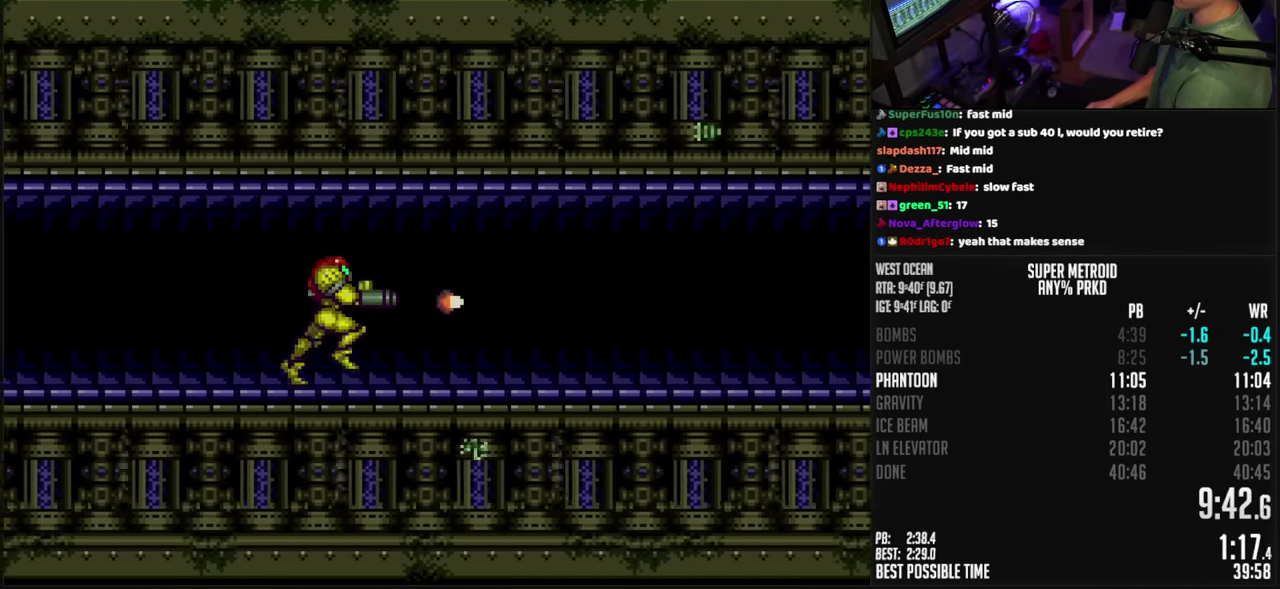
{"buttons": ["B", "R1", "DPAD_RIGHT"], "events": [[17, "X", "up"], [150, "X", "down"], [200, "X", "up"], [483, "R1", "down"]]}
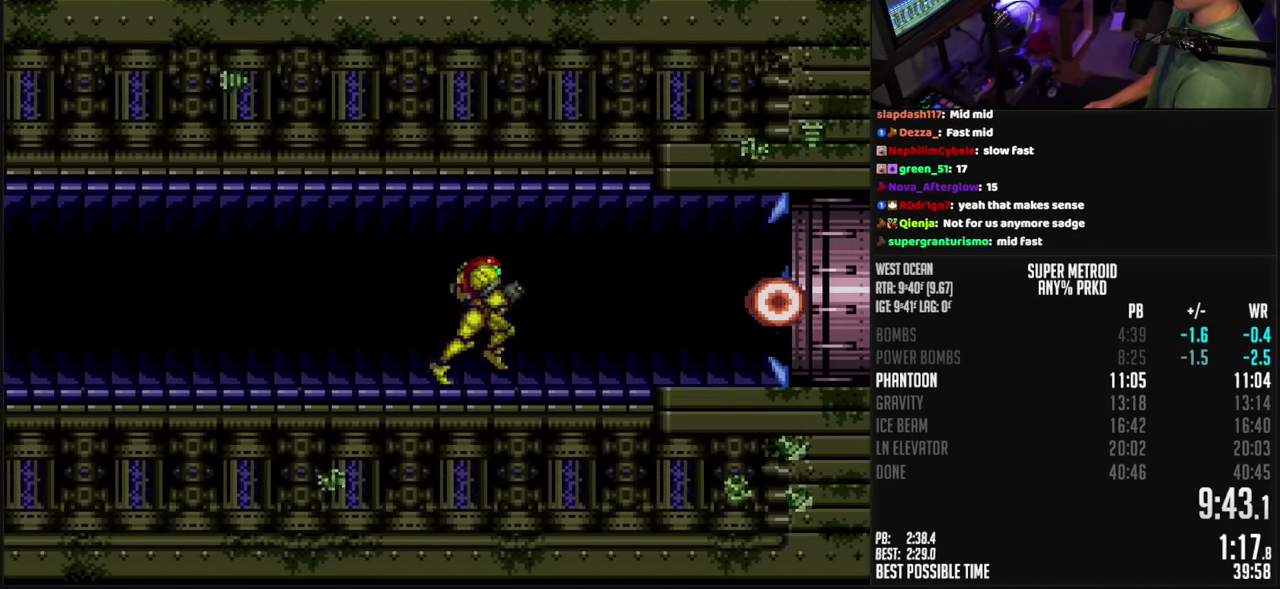
{"buttons": ["B", "L1", "DPAD_RIGHT"], "events": [[33, "R1", "up"], [133, "L1", "down"], [200, "L1", "up"], [217, "R1", "down"], [267, "R1", "up"], [333, "R1", "down"], [417, "L1", "down"], [417, "R1", "up"]]}
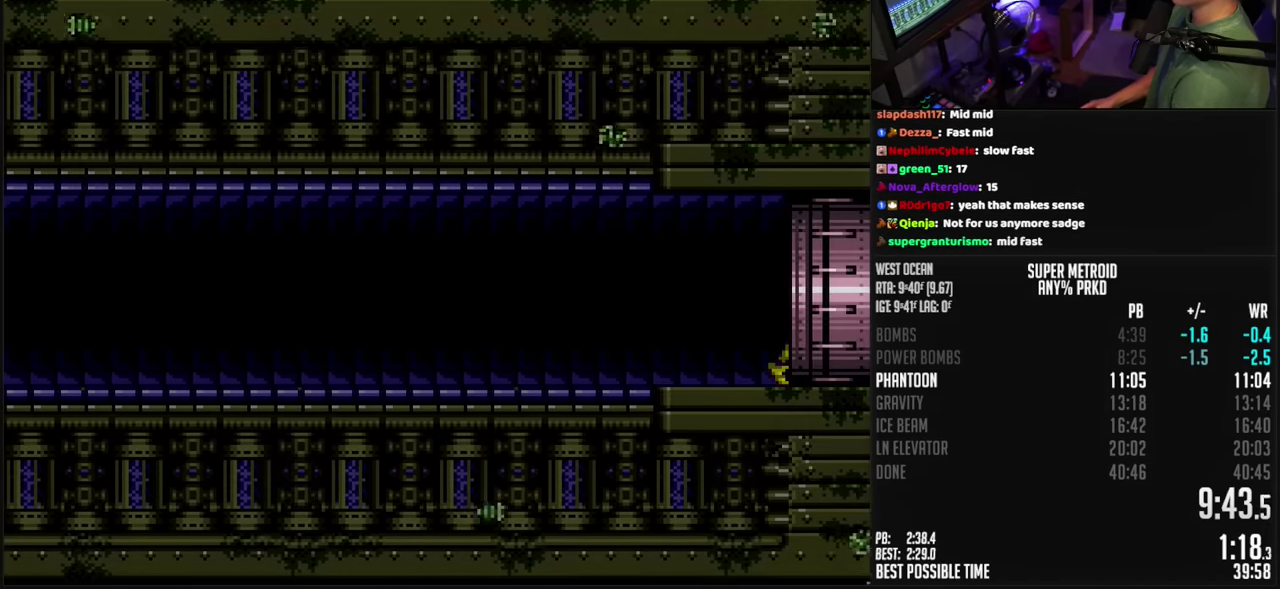
{"buttons": ["B", "DPAD_RIGHT"], "events": [[67, "L1", "up"], [317, "R1", "down"], [367, "R1", "up"]]}
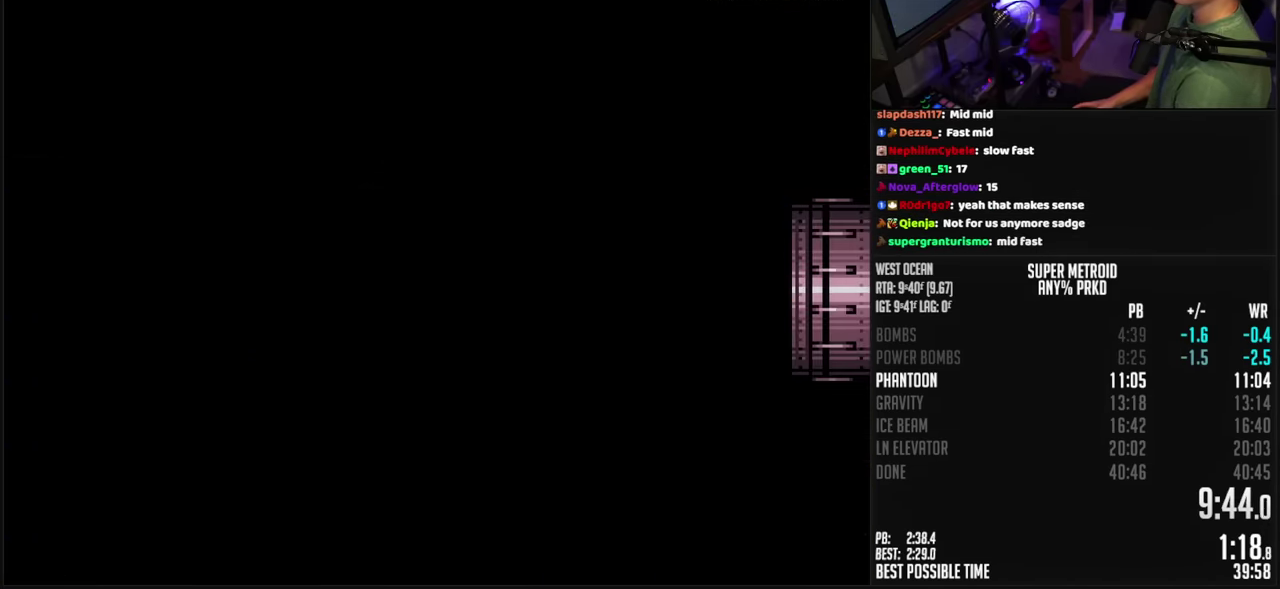
{"buttons": ["DPAD_RIGHT"], "events": [[33, "B", "up"]]}
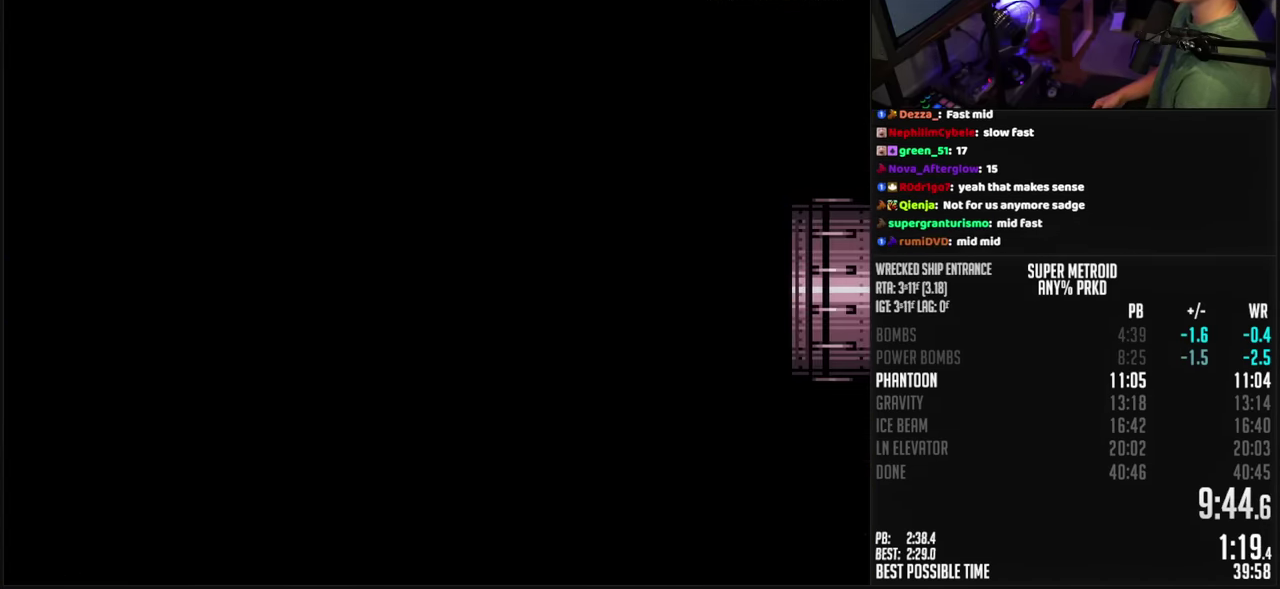
{"buttons": ["B"], "events": [[50, "DPAD_RIGHT", "up"], [367, "B", "down"]]}
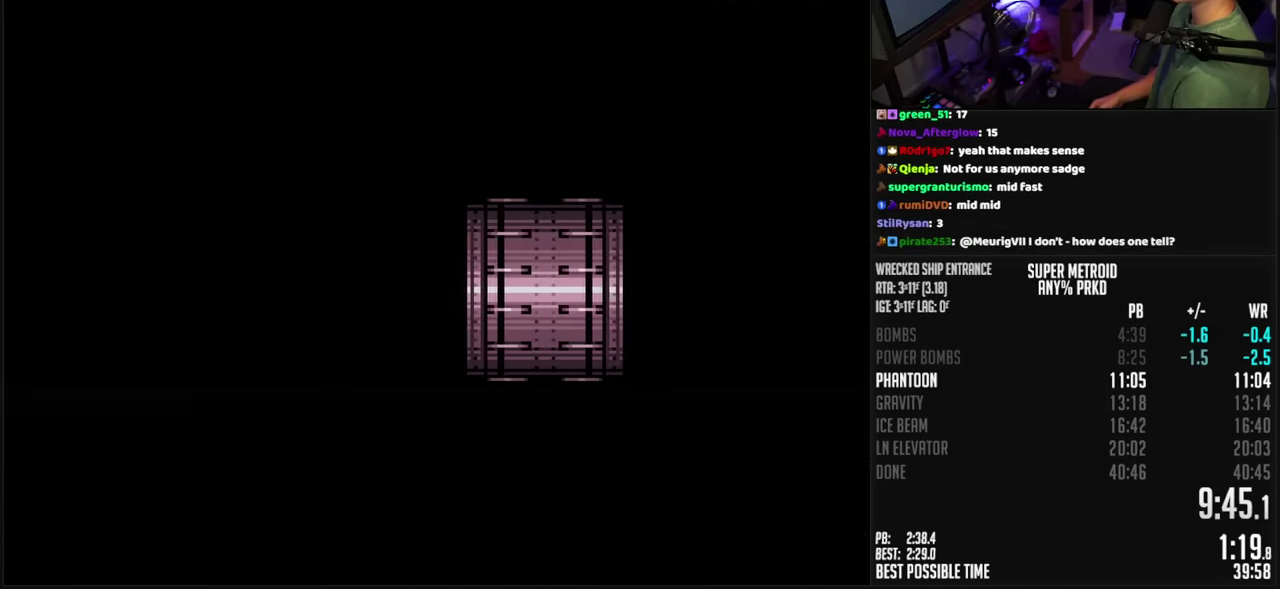
{"buttons": ["B"], "events": []}
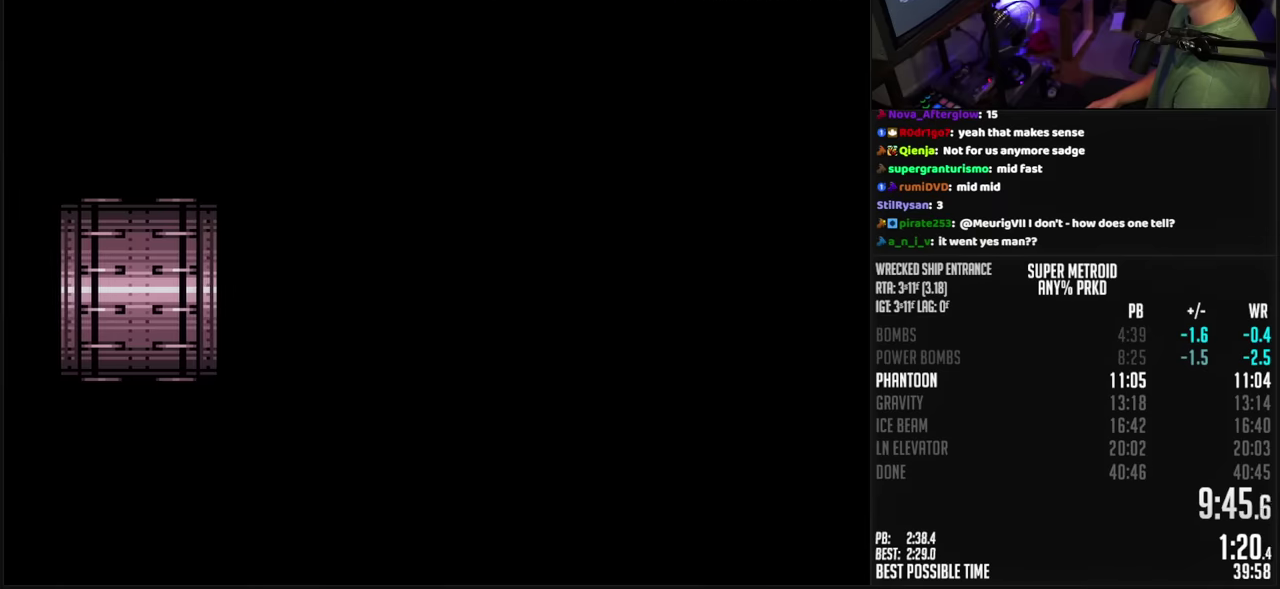
{"buttons": ["B", "DPAD_RIGHT"], "events": [[134, "R1", "down"], [200, "R1", "up"], [484, "DPAD_RIGHT", "down"]]}
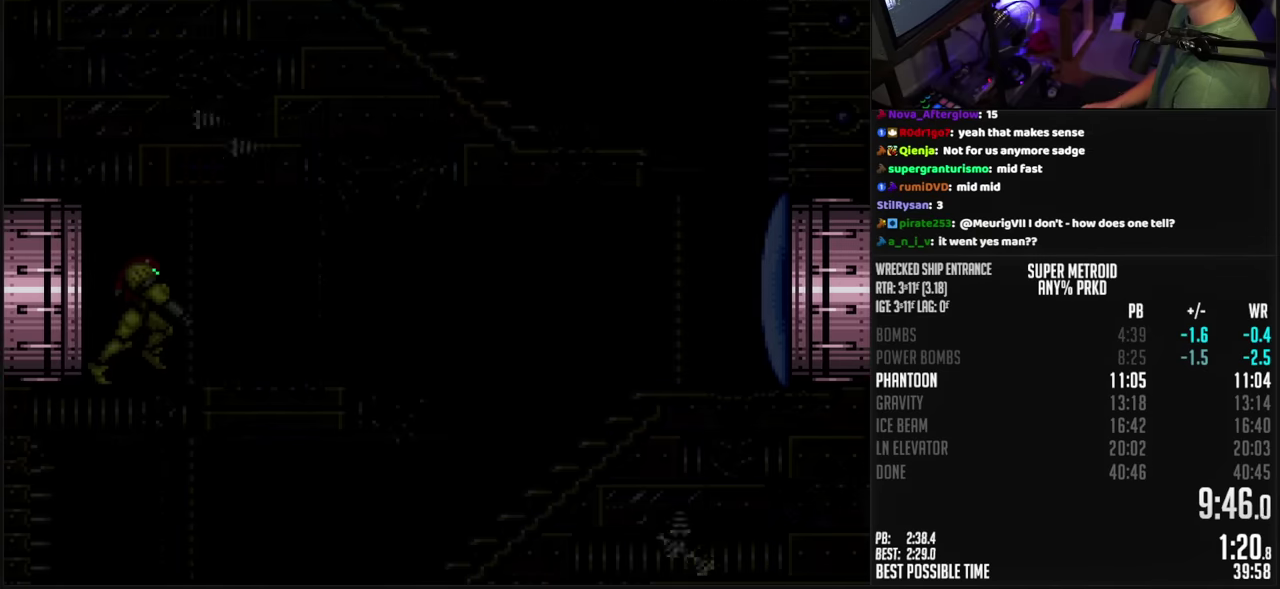
{"buttons": ["B", "DPAD_RIGHT"], "events": []}
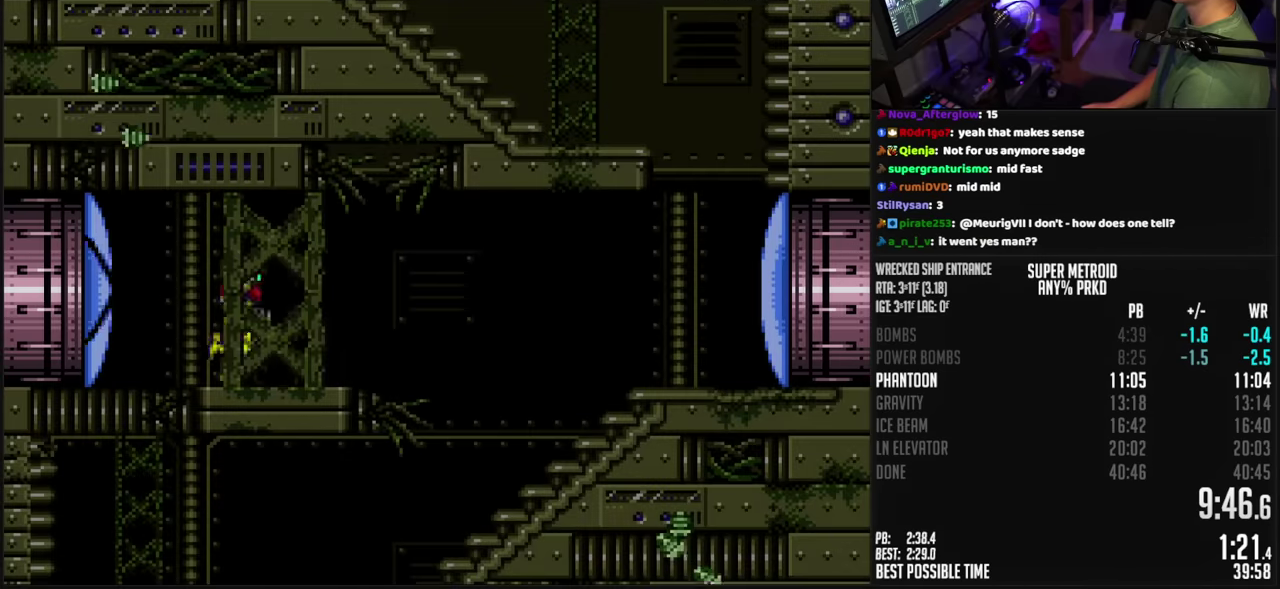
{"buttons": ["B", "DPAD_LEFT"], "events": [[117, "DPAD_RIGHT", "up"], [217, "DPAD_LEFT", "down"]]}
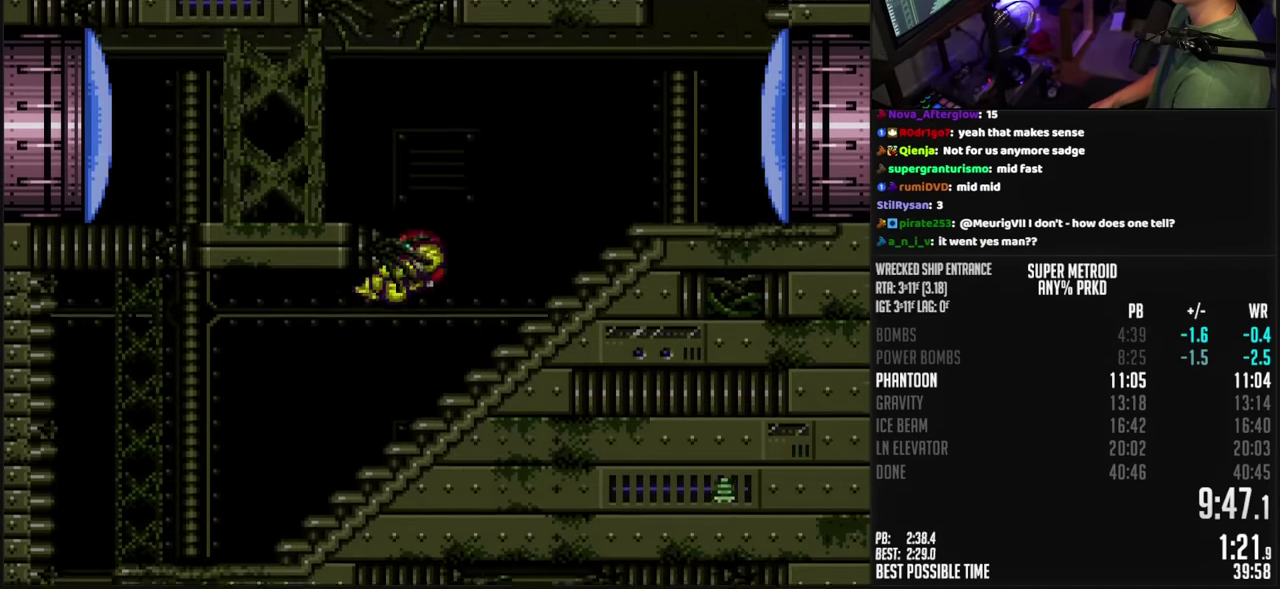
{"buttons": ["B", "DPAD_LEFT"], "events": [[67, "R1", "down"], [117, "R1", "up"]]}
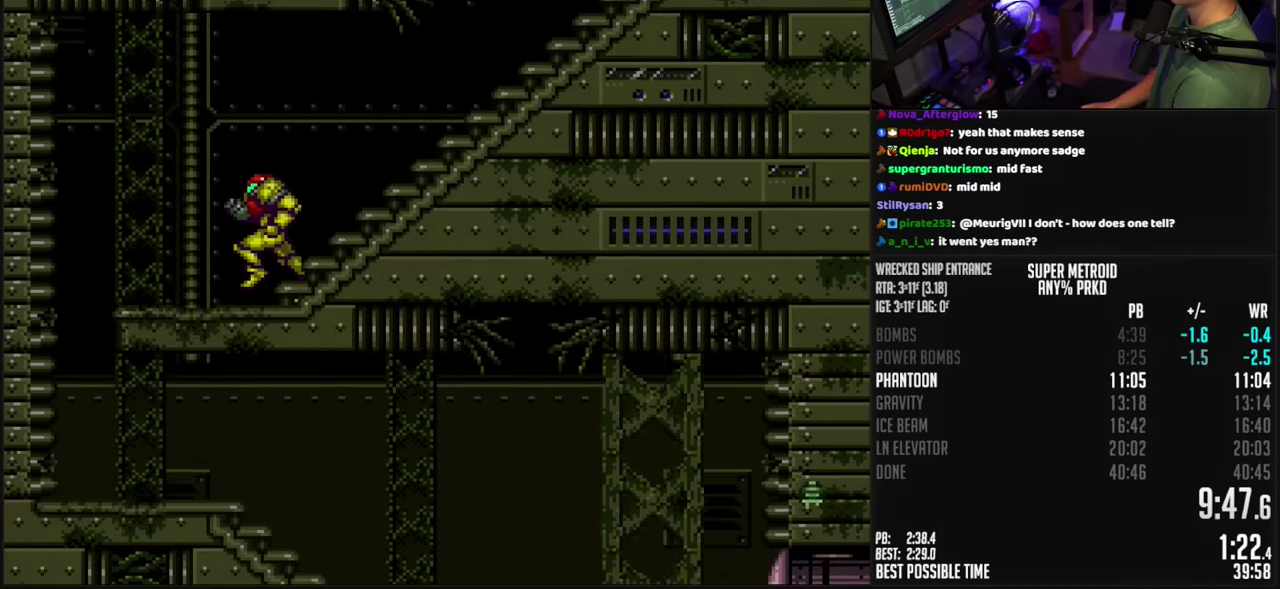
{"buttons": ["B", "DPAD_RIGHT"], "events": [[350, "DPAD_LEFT", "up"], [417, "DPAD_RIGHT", "down"]]}